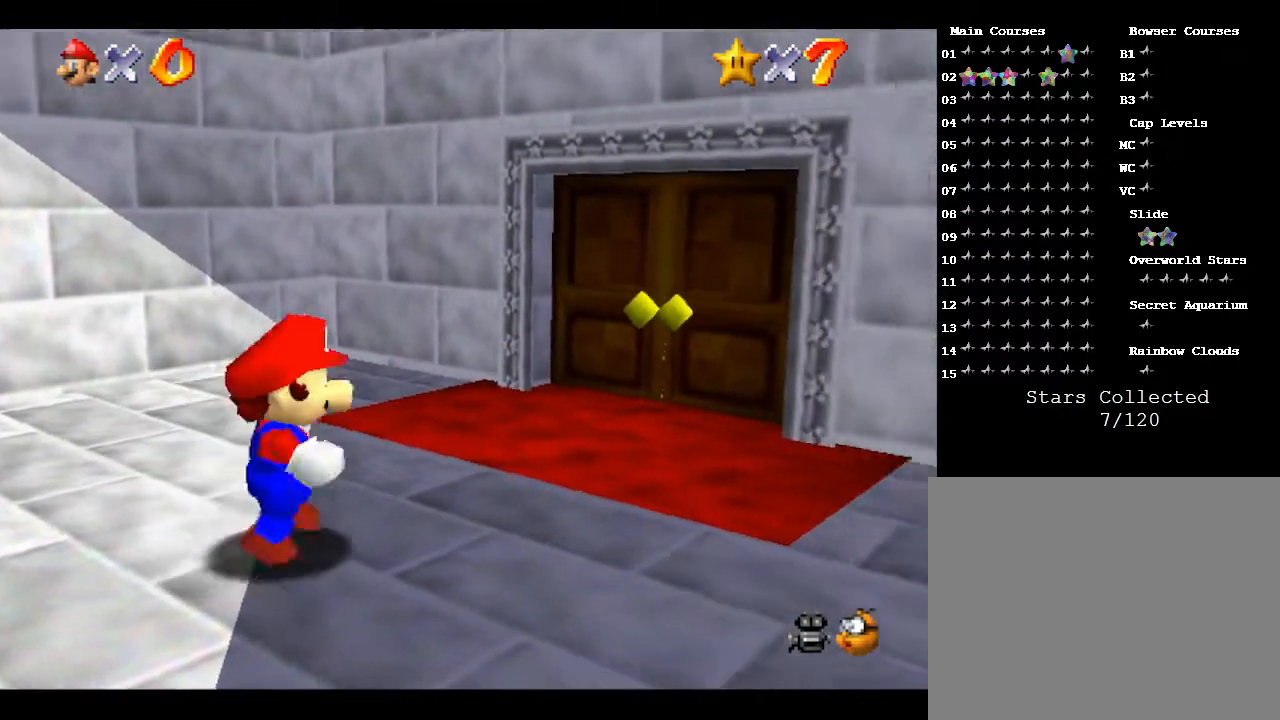
Gameplay with a controller (Nintendo layout); each line is a JSON object with the inputs held at the frame after it. "events" lists button and stick changes between this image and that frame as [ms after this image, input, new state], when the widget could be followed in between. Not read: L3 R3.
{"buttons": [], "left_stick": "up", "events": [[383, "left_stick", "up"]]}
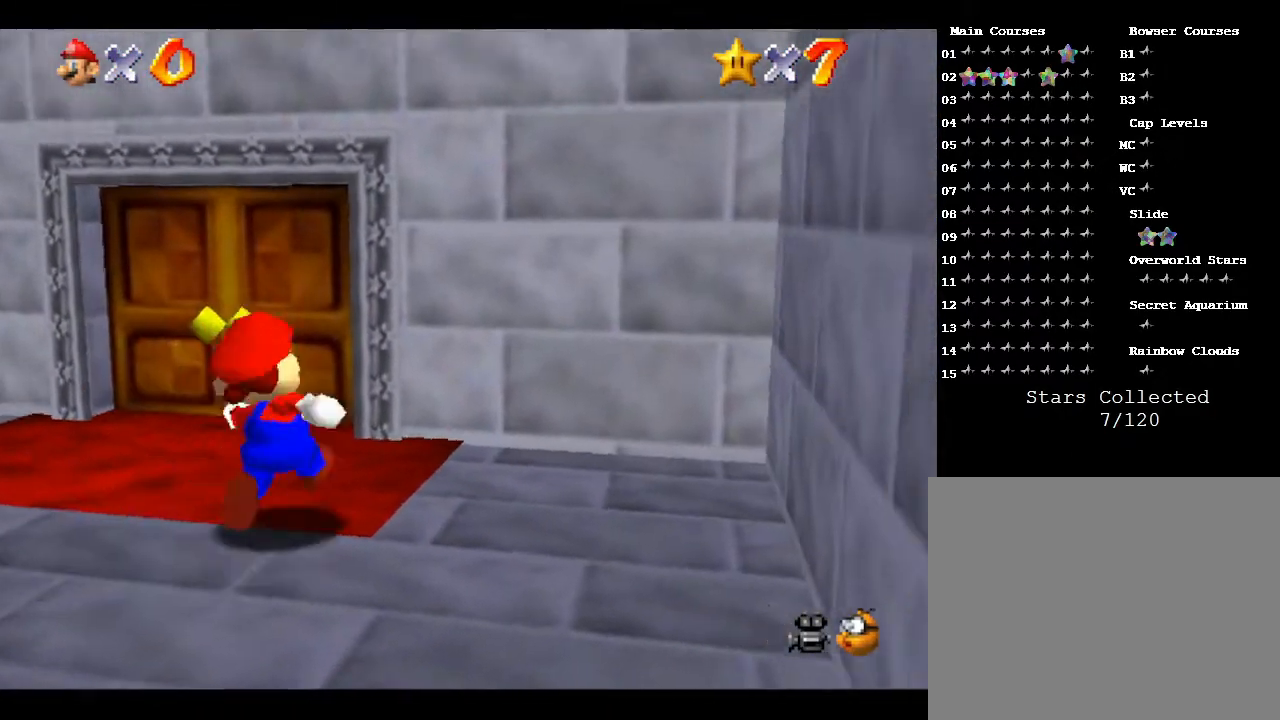
{"buttons": [], "left_stick": "up", "events": []}
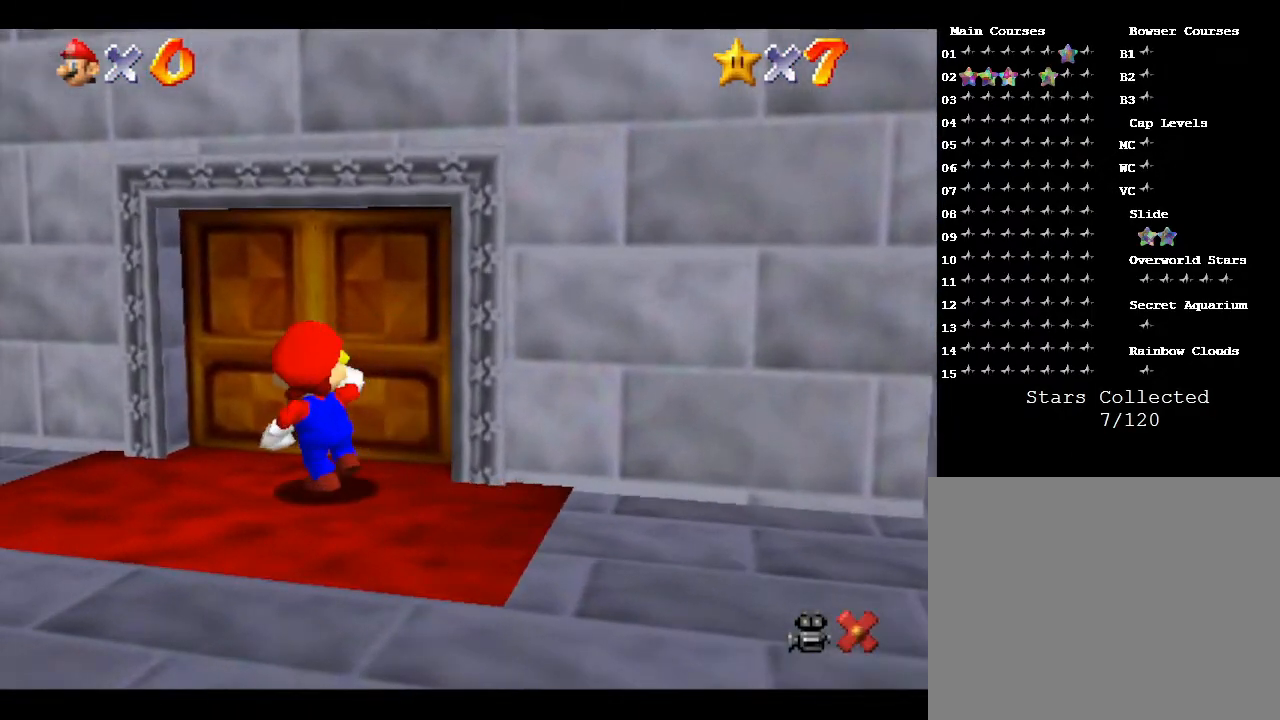
{"buttons": [], "left_stick": "center", "events": [[317, "left_stick", "center"]]}
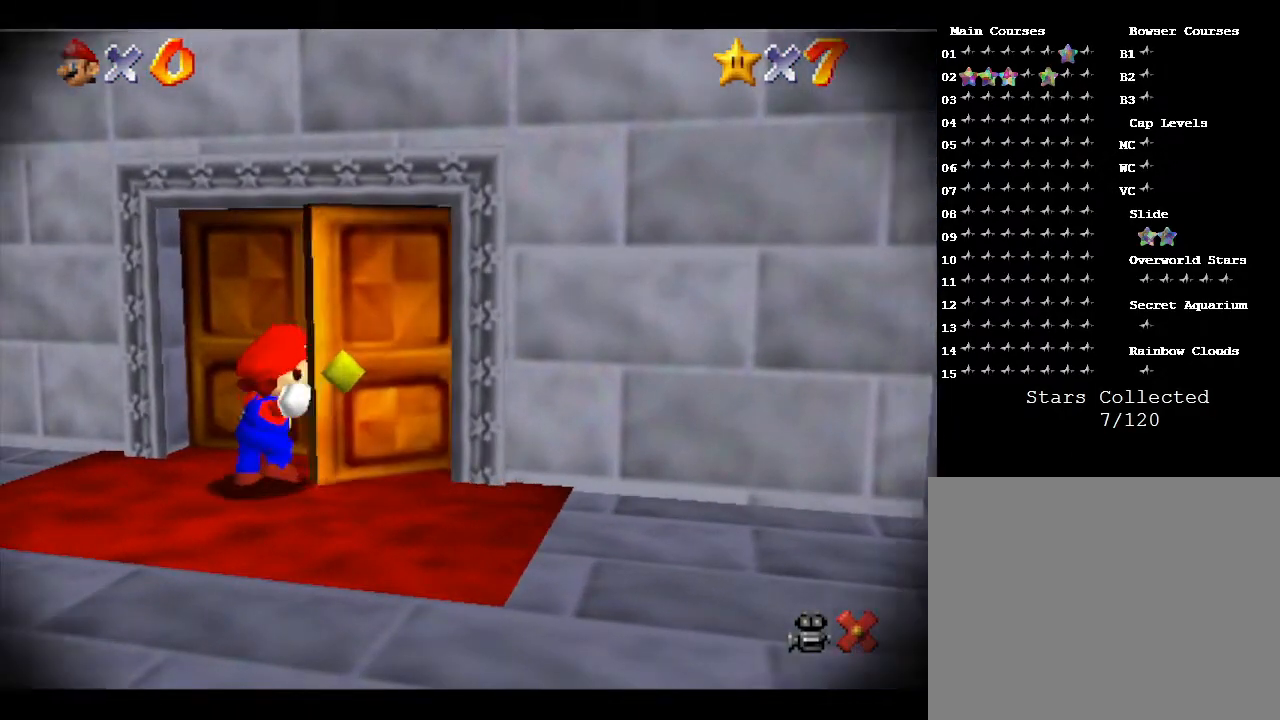
{"buttons": [], "left_stick": "center", "events": []}
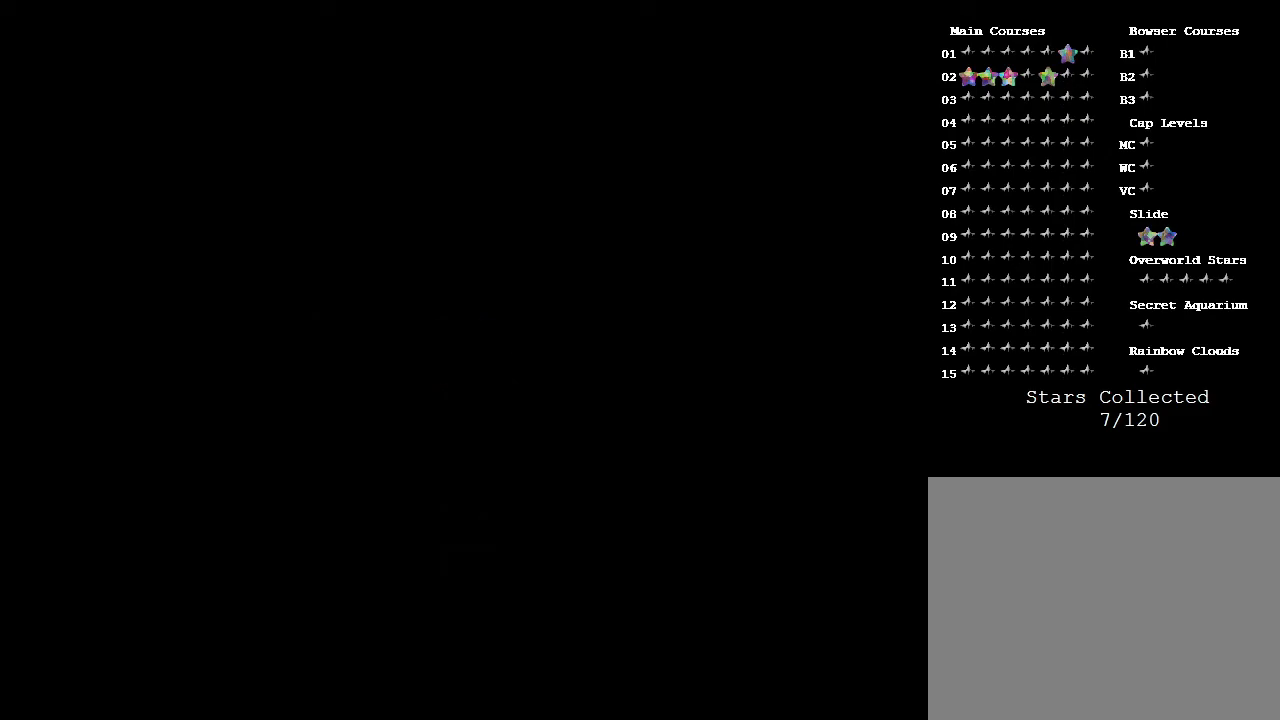
{"buttons": [], "left_stick": "center", "events": []}
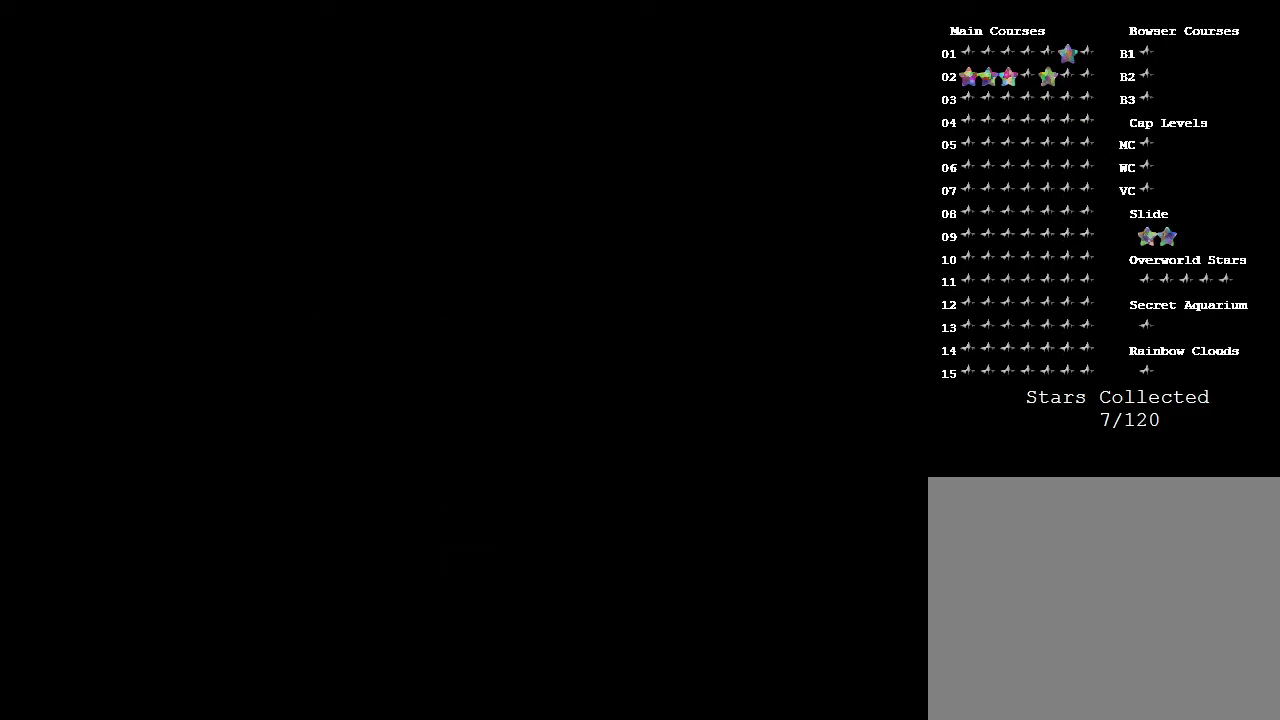
{"buttons": [], "left_stick": "center", "events": []}
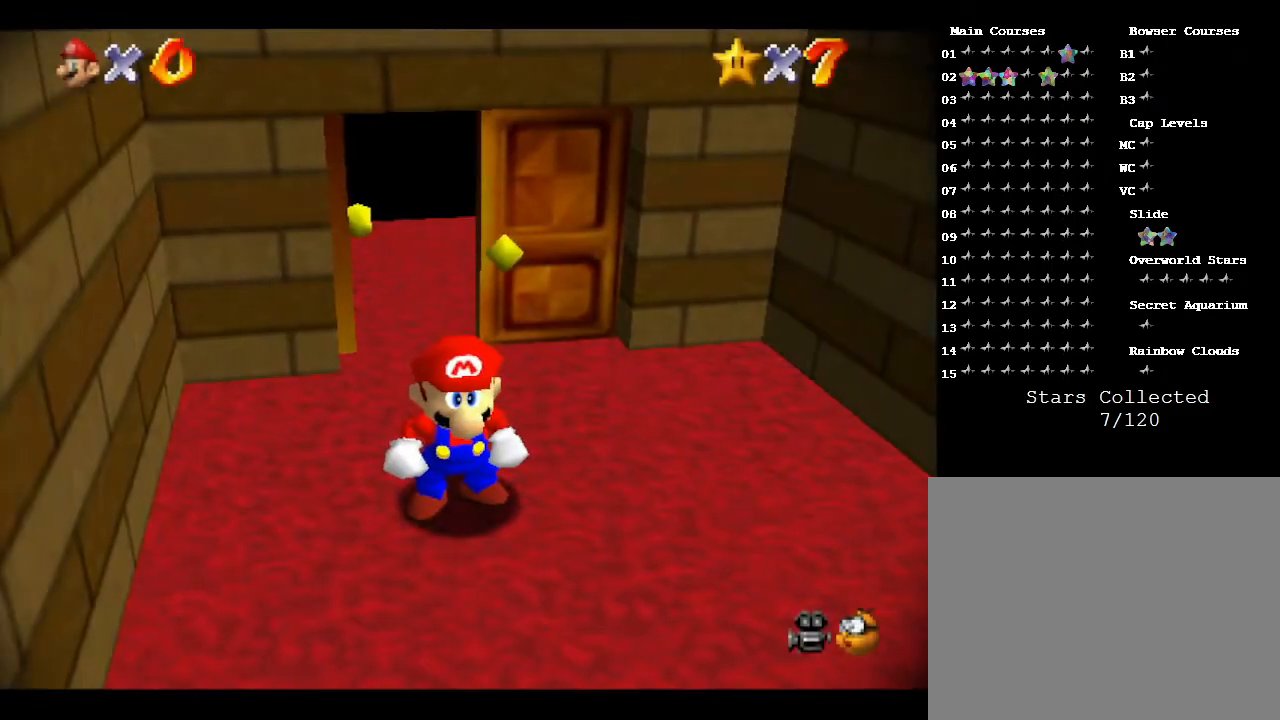
{"buttons": [], "left_stick": "down-right", "events": [[433, "left_stick", "down-right"]]}
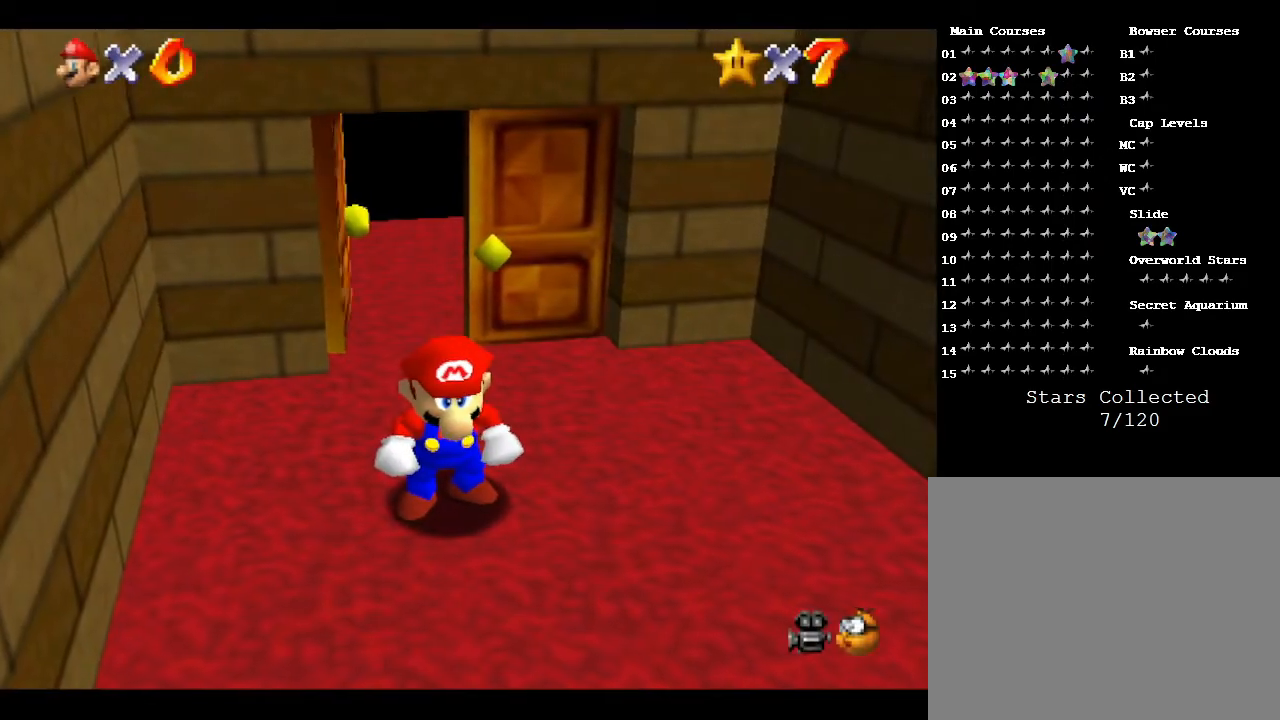
{"buttons": [], "left_stick": "down-right", "events": []}
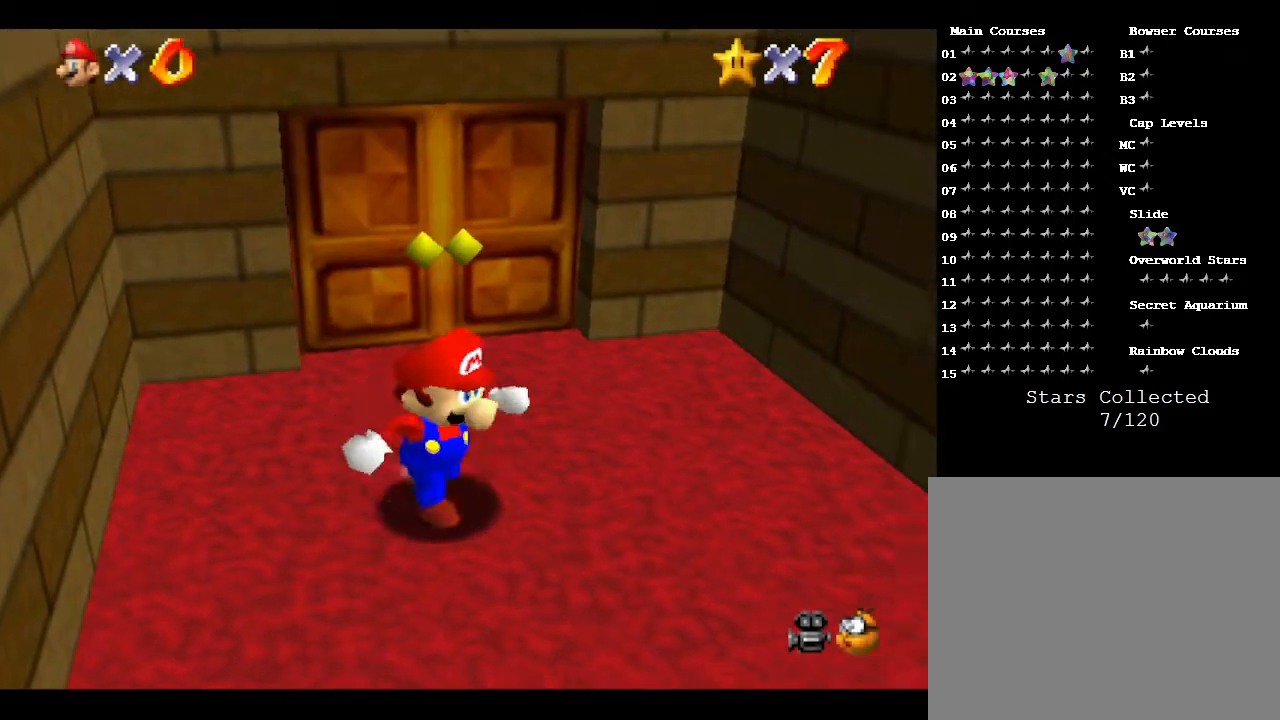
{"buttons": [], "left_stick": "down-right", "events": []}
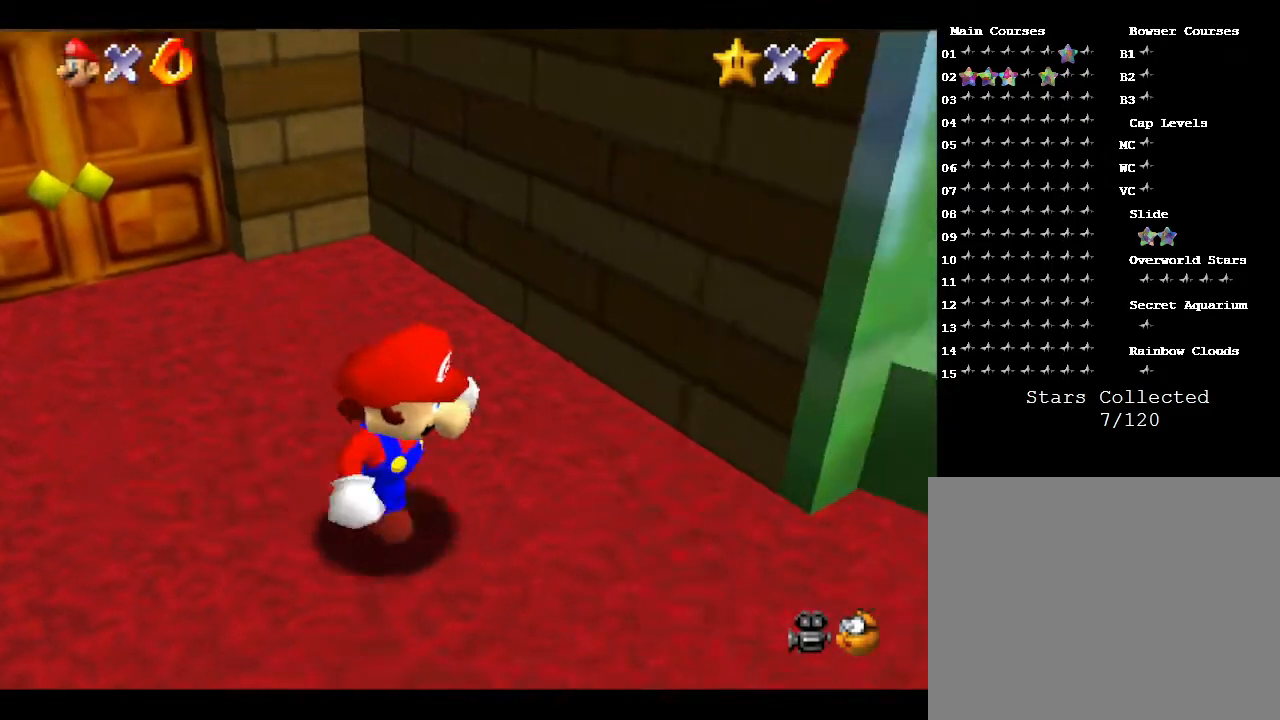
{"buttons": [], "left_stick": "down-right", "events": []}
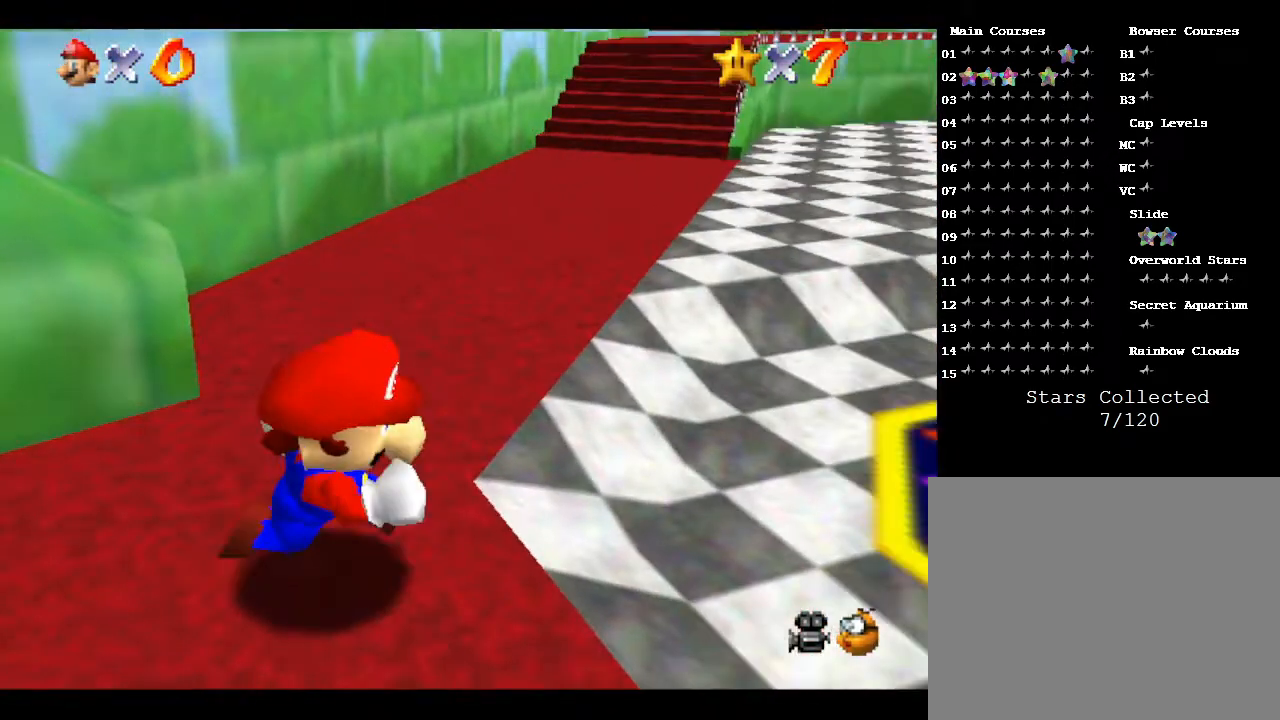
{"buttons": ["A", "Z"], "left_stick": "right", "events": [[67, "left_stick", "right"], [283, "Z", "down"], [317, "A", "down"]]}
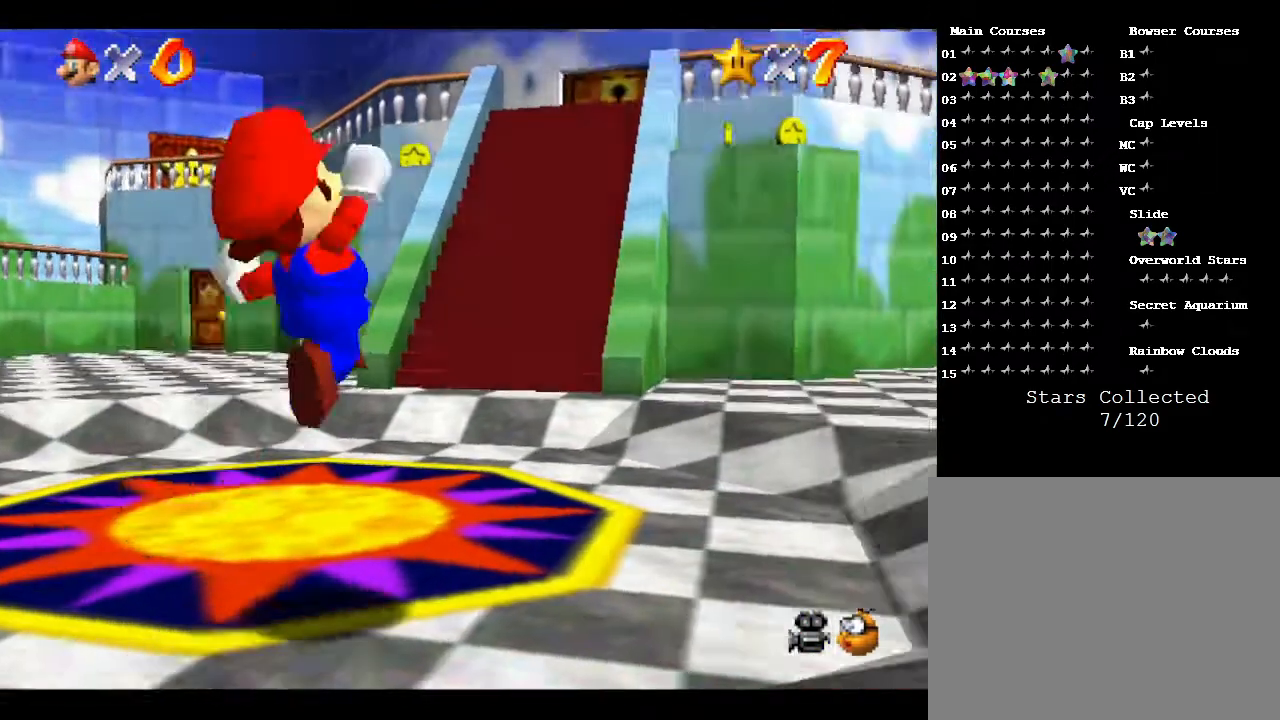
{"buttons": ["A"], "left_stick": "up-right", "events": [[200, "Z", "up"], [200, "left_stick", "up-right"]]}
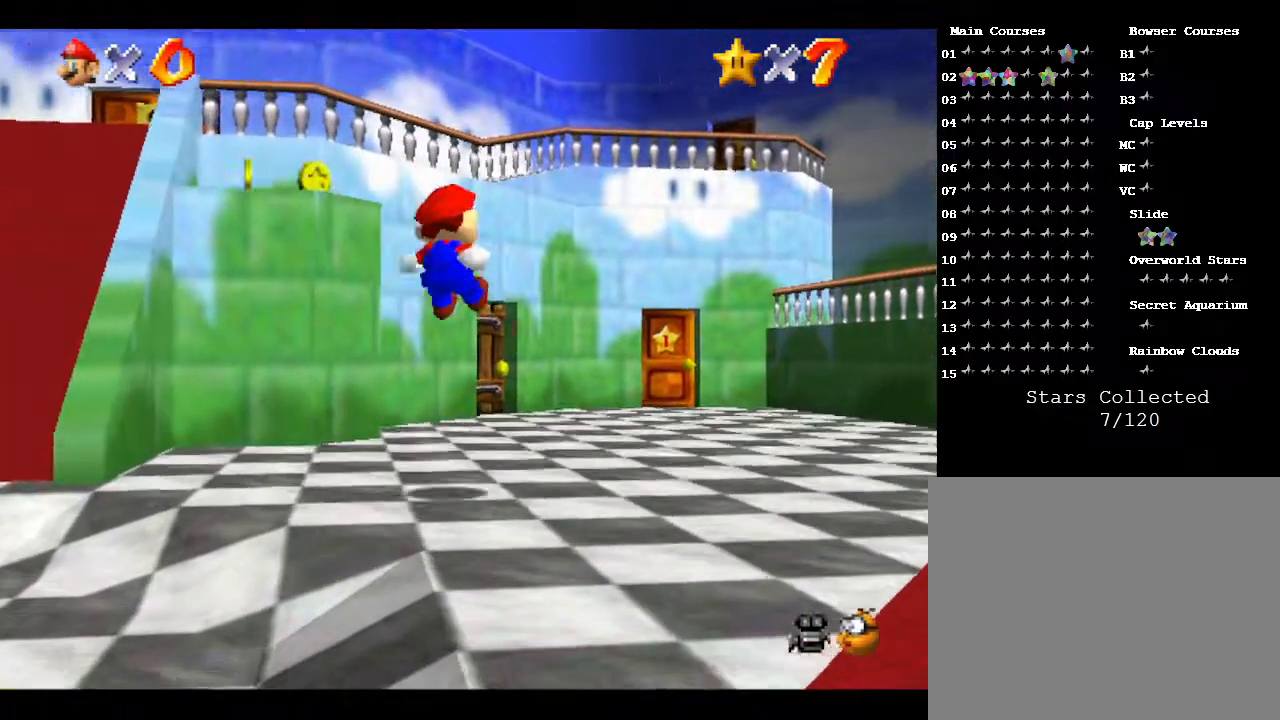
{"buttons": [], "left_stick": "up-right", "events": [[317, "A", "up"]]}
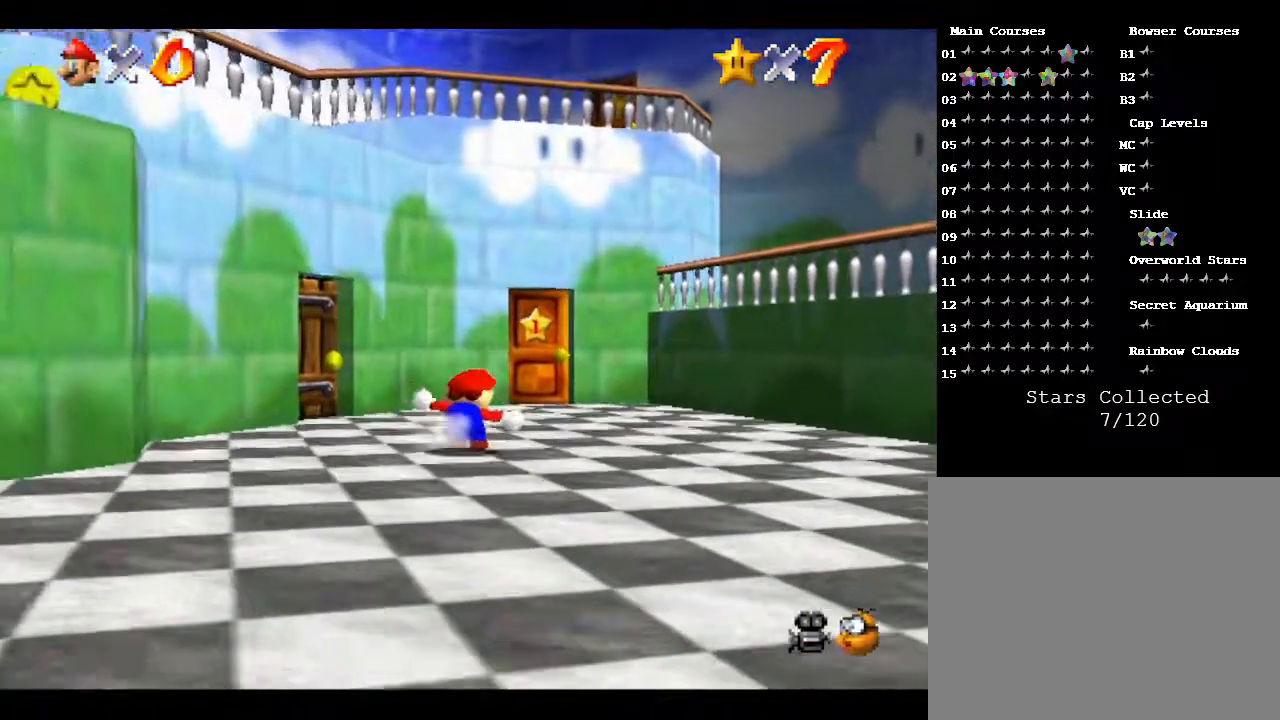
{"buttons": [], "left_stick": "up", "events": [[233, "left_stick", "up"]]}
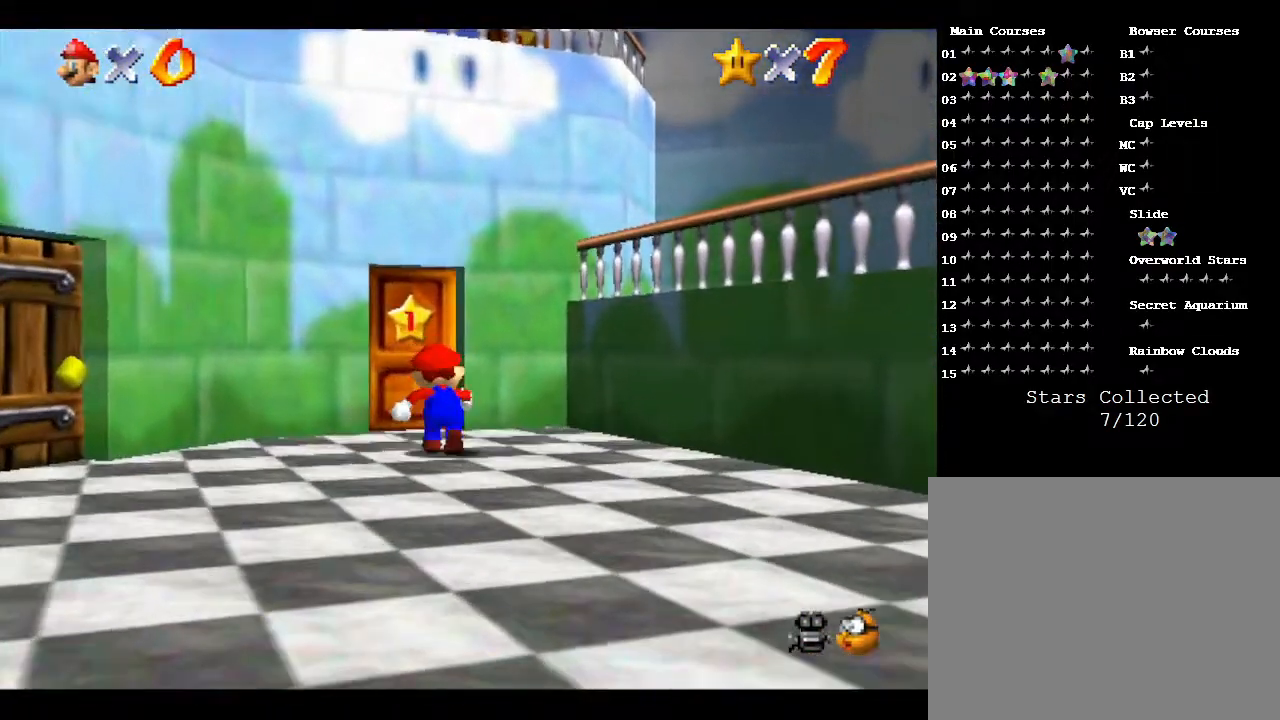
{"buttons": [], "left_stick": "up", "events": []}
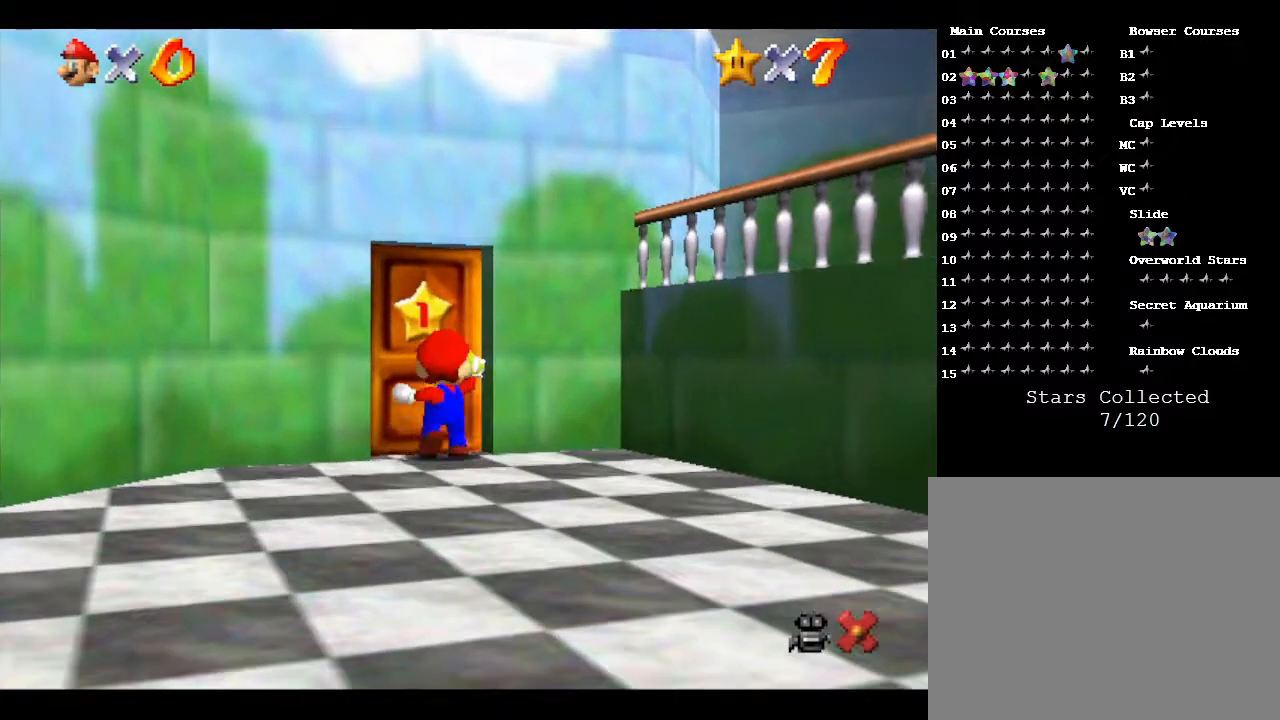
{"buttons": [], "left_stick": "up", "events": [[150, "left_stick", "center"], [483, "left_stick", "up"]]}
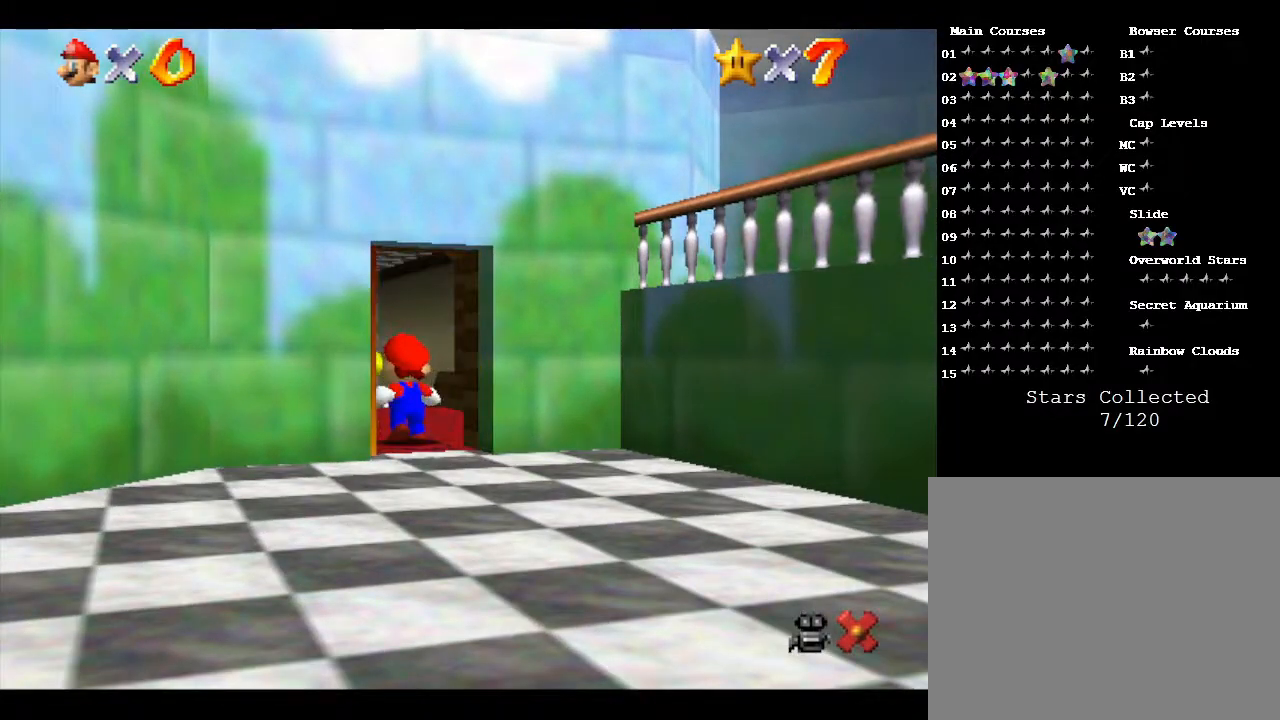
{"buttons": [], "left_stick": "up", "events": []}
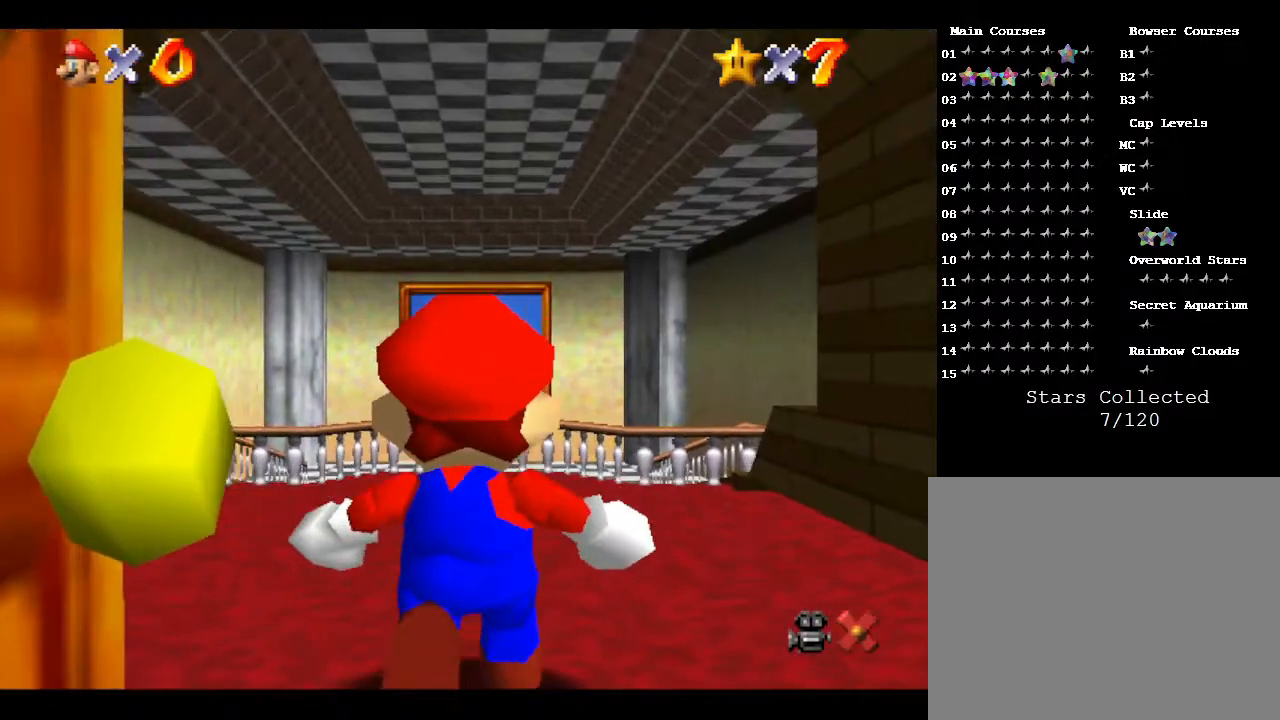
{"buttons": [], "left_stick": "up", "events": []}
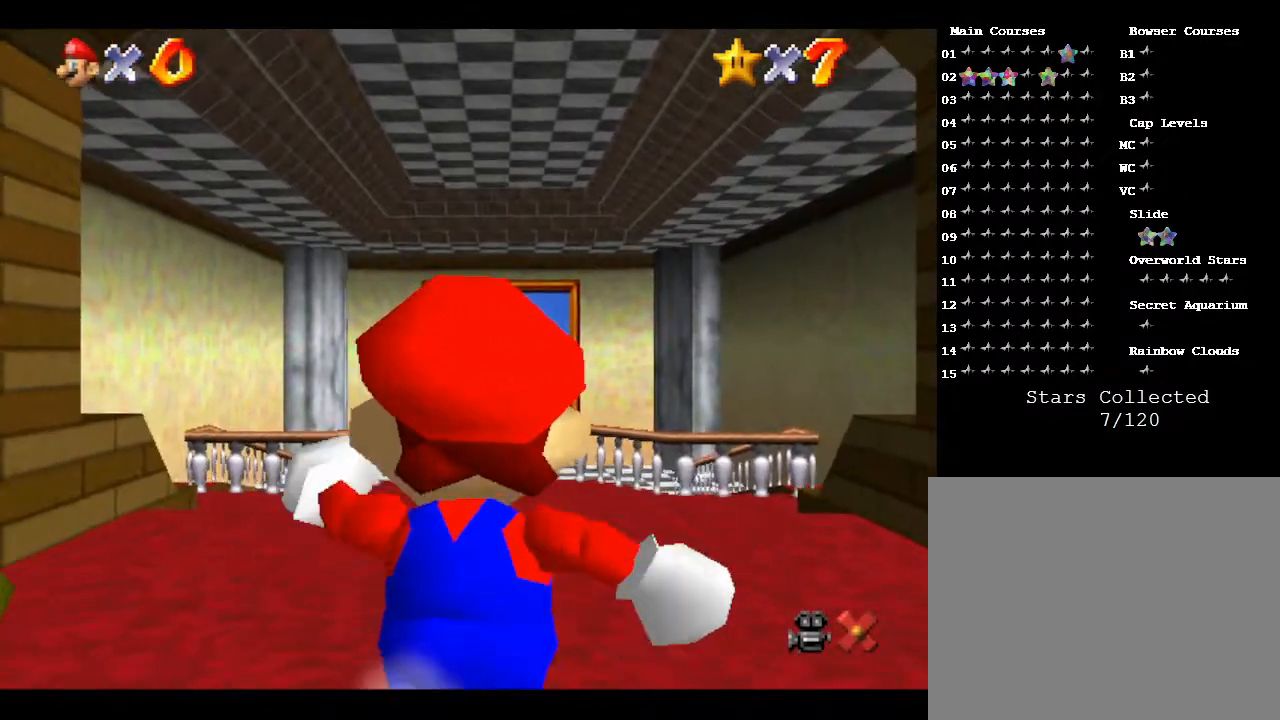
{"buttons": ["A", "Z"], "left_stick": "up", "events": [[333, "Z", "down"], [417, "A", "down"]]}
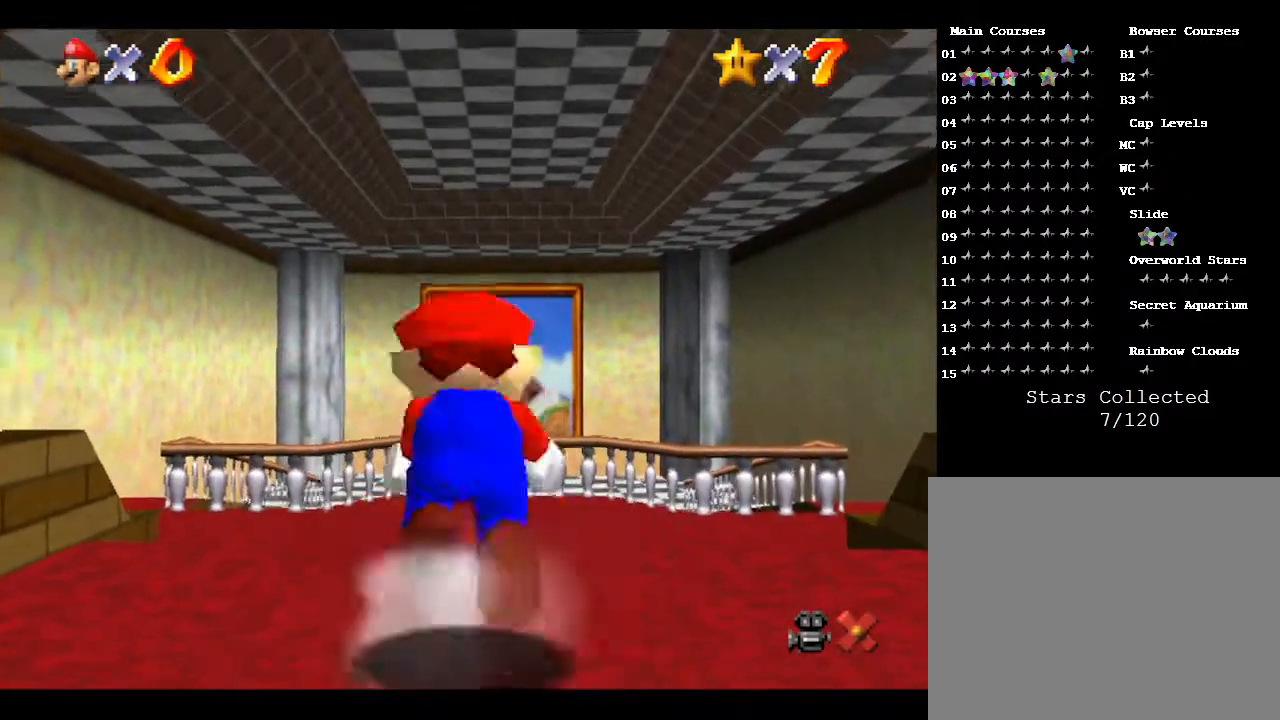
{"buttons": ["A", "Z"], "left_stick": "up", "events": []}
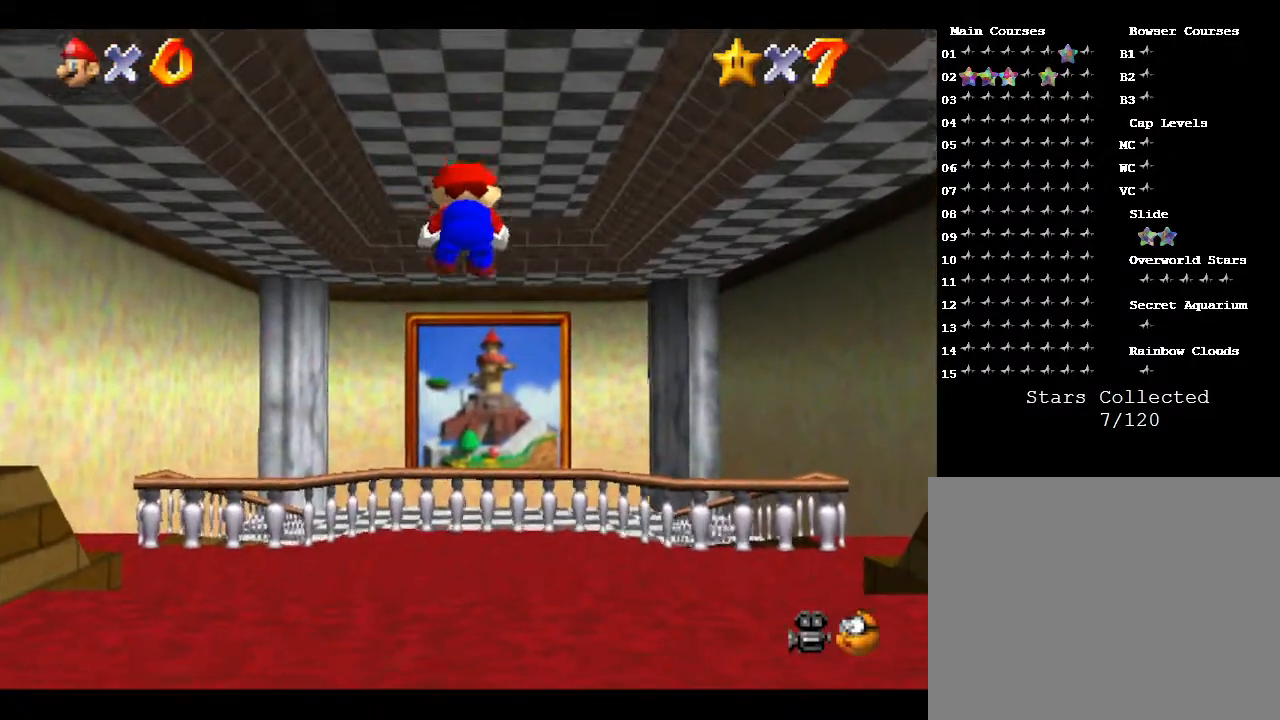
{"buttons": ["A", "Z"], "left_stick": "up", "events": [[367, "A", "up"], [433, "A", "down"]]}
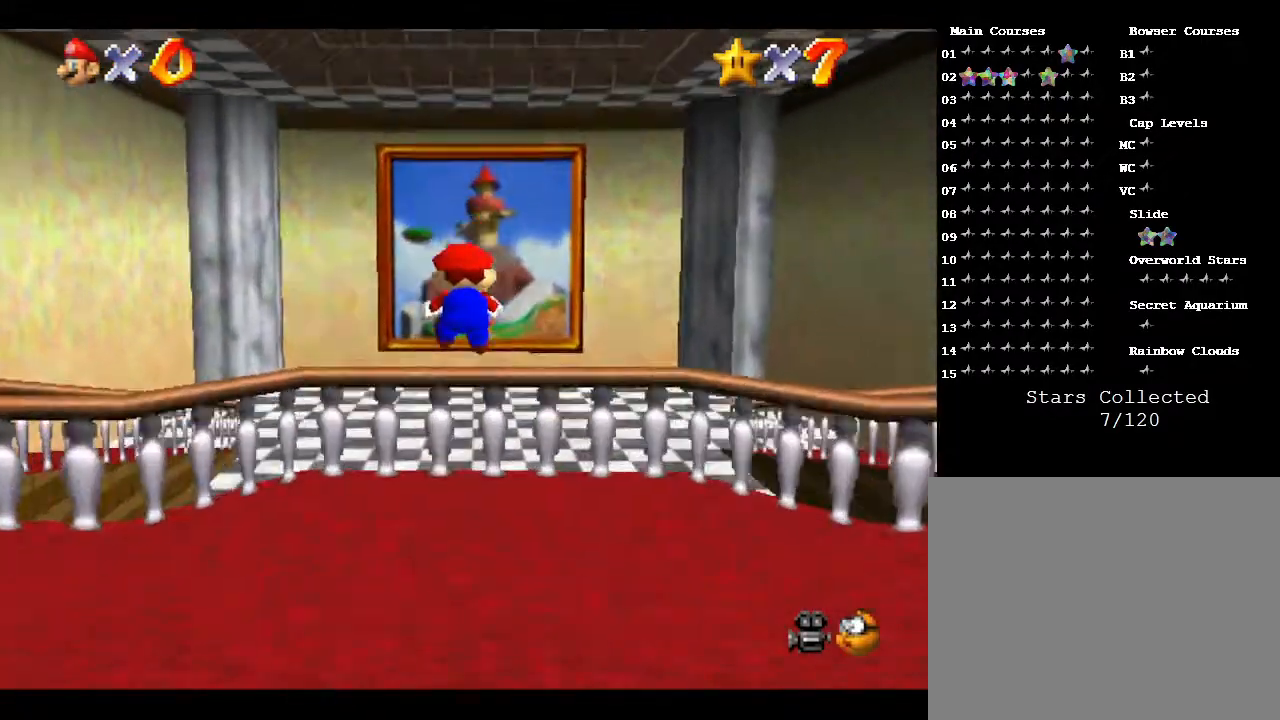
{"buttons": ["A", "Z"], "left_stick": "up", "events": [[33, "A", "up"], [117, "A", "down"], [217, "A", "up"], [300, "A", "down"]]}
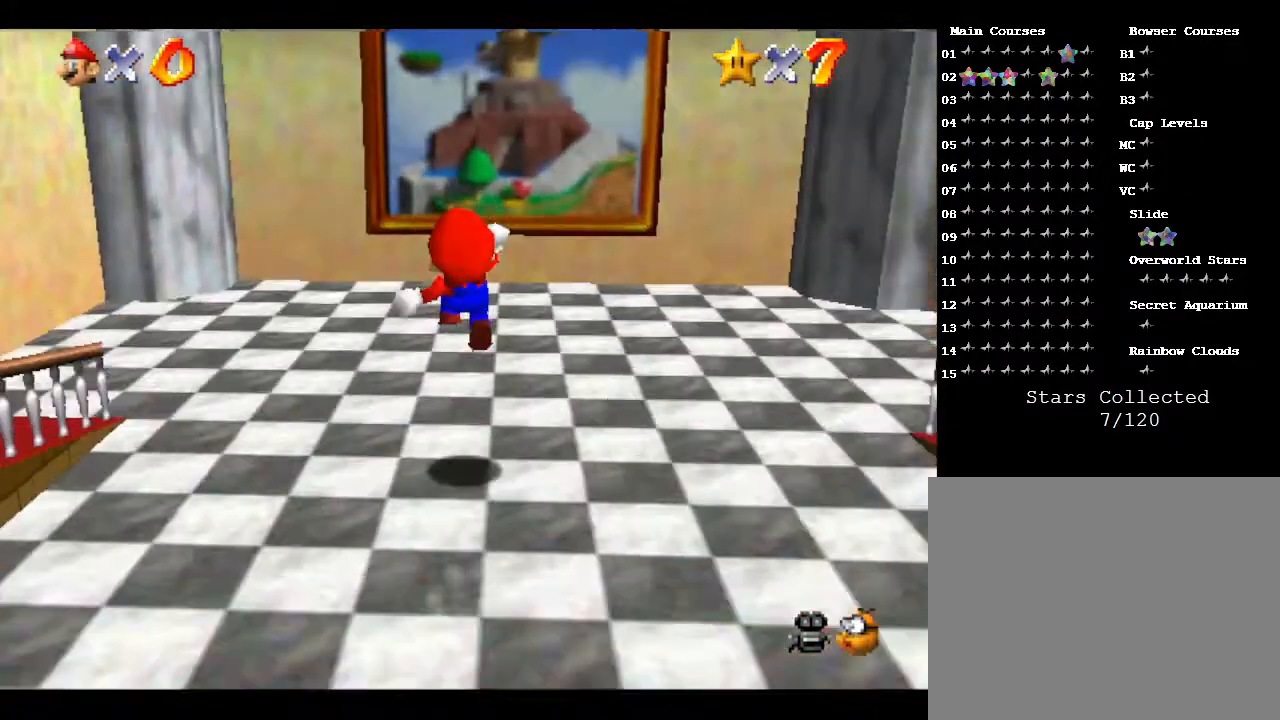
{"buttons": ["A", "Z"], "left_stick": "up", "events": []}
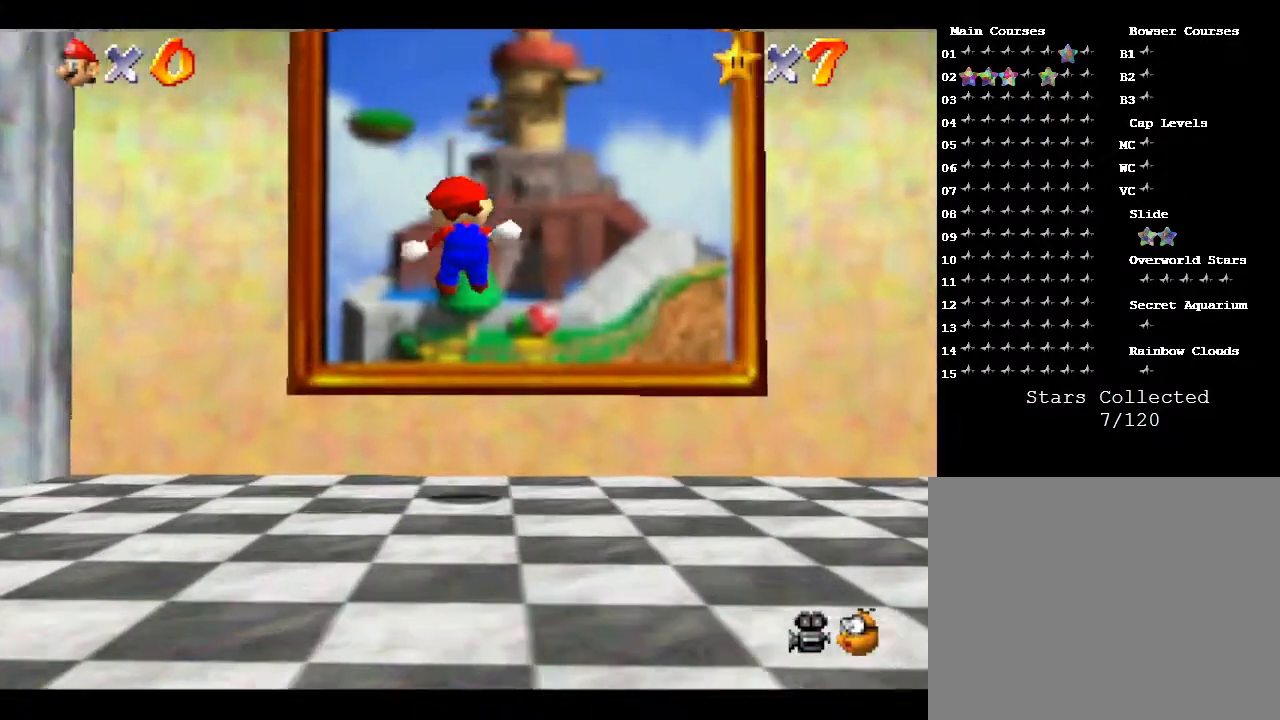
{"buttons": ["Z"], "left_stick": "up", "events": [[367, "A", "up"]]}
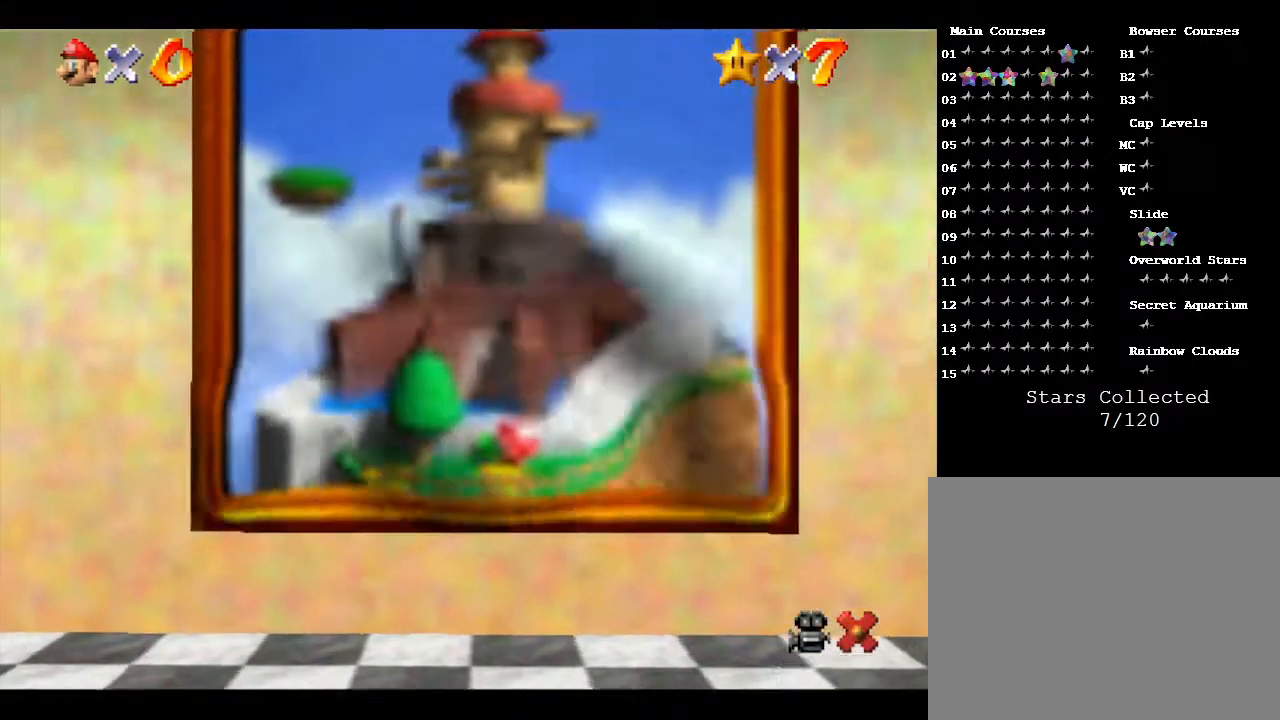
{"buttons": [], "left_stick": "center", "events": [[33, "Z", "up"], [33, "left_stick", "center"]]}
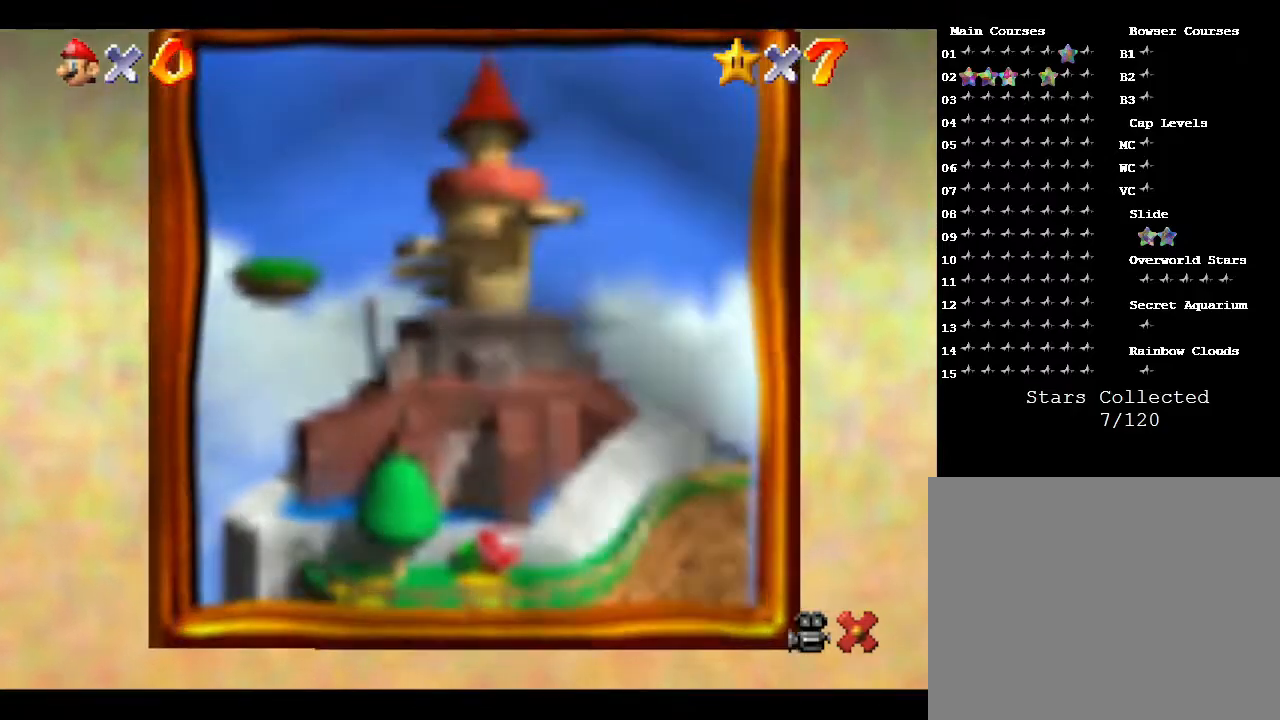
{"buttons": [], "left_stick": "center", "events": []}
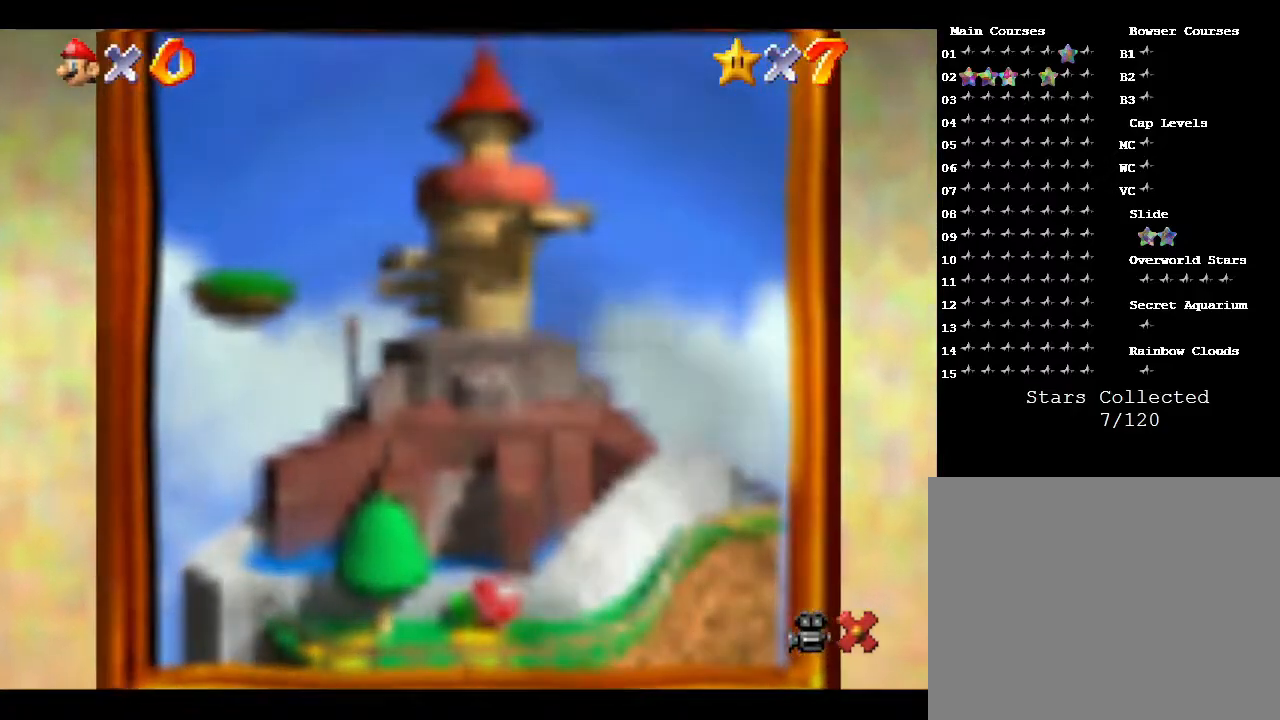
{"buttons": [], "left_stick": "center", "events": []}
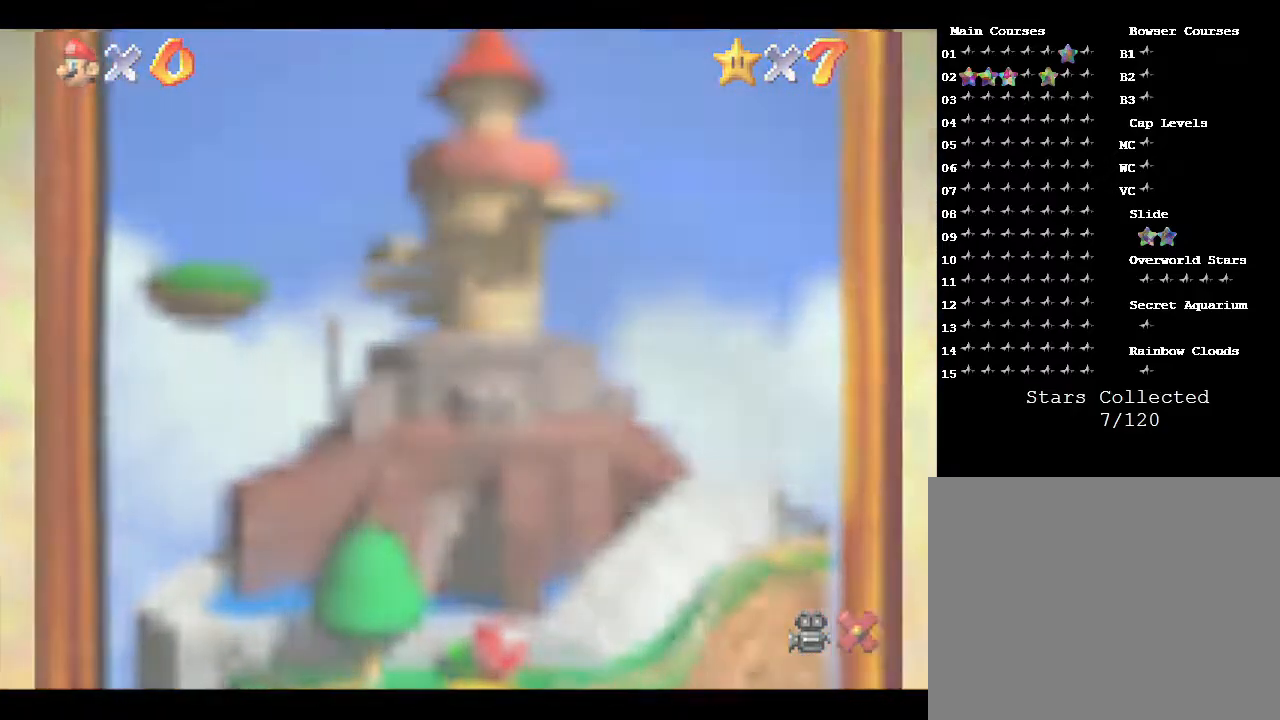
{"buttons": [], "left_stick": "center", "events": []}